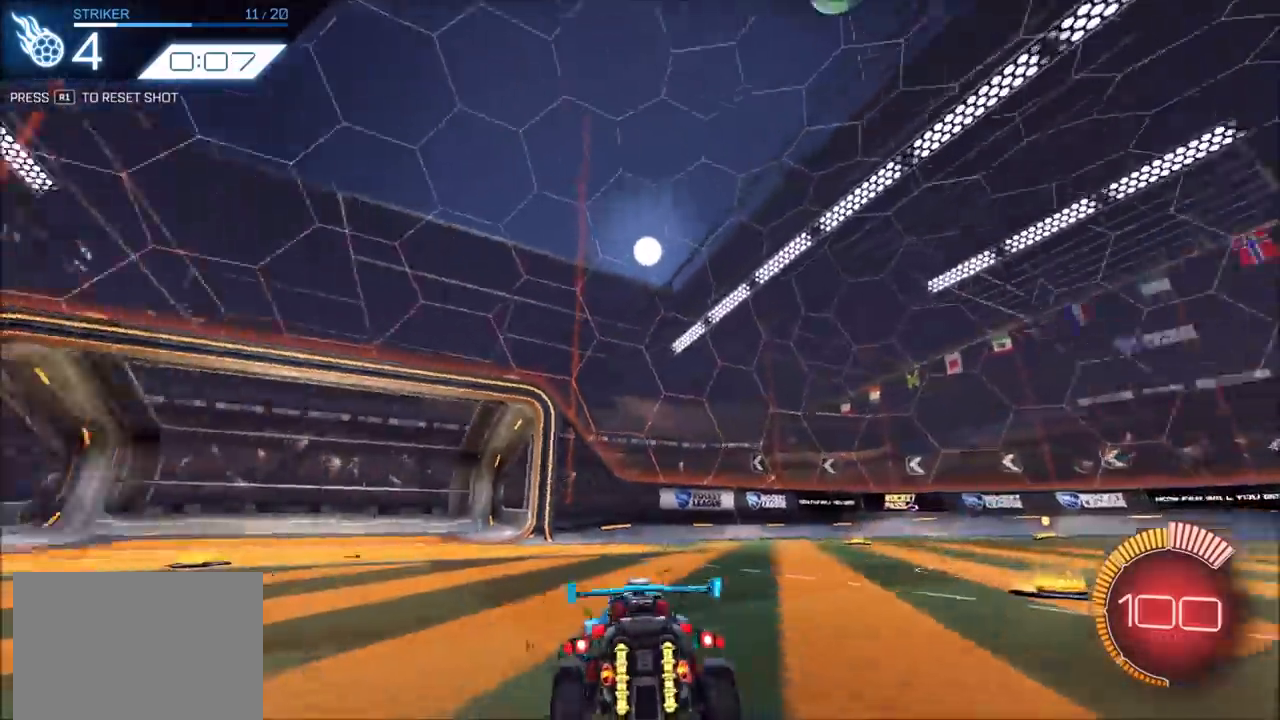
Gameplay with a controller (PlayStation layout); each line is a JSON object with the inputs held at the frame after it. "events" lists button and stick changes between this image and that frame as [ms after this image, input, new state], when the widget could be followed in between. Not read: R3.
{"buttons": ["L2"], "left_stick": "right", "right_stick": "down-left", "events": [[17, "L2", "up"], [317, "L2", "down"], [367, "left_stick", "right"]]}
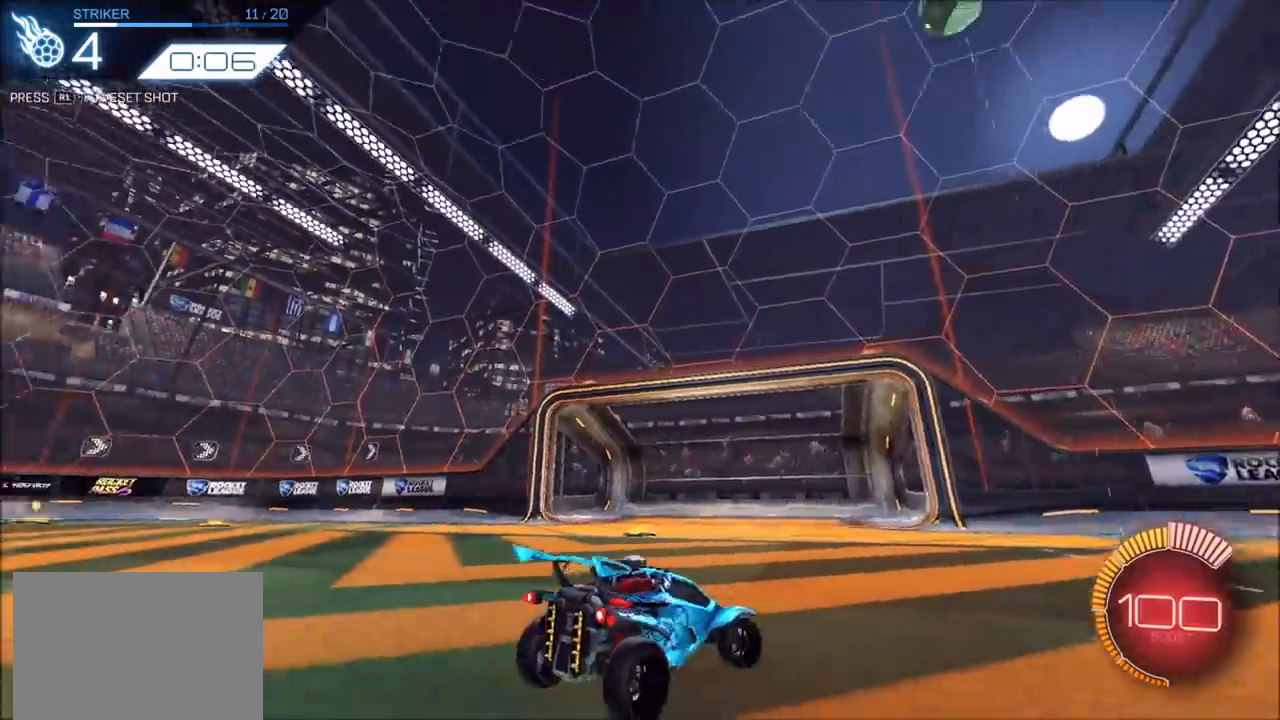
{"buttons": ["R2"], "left_stick": "center", "right_stick": "center", "events": [[33, "right_stick", "center"], [250, "left_stick", "center"], [267, "L2", "up"], [317, "R2", "down"]]}
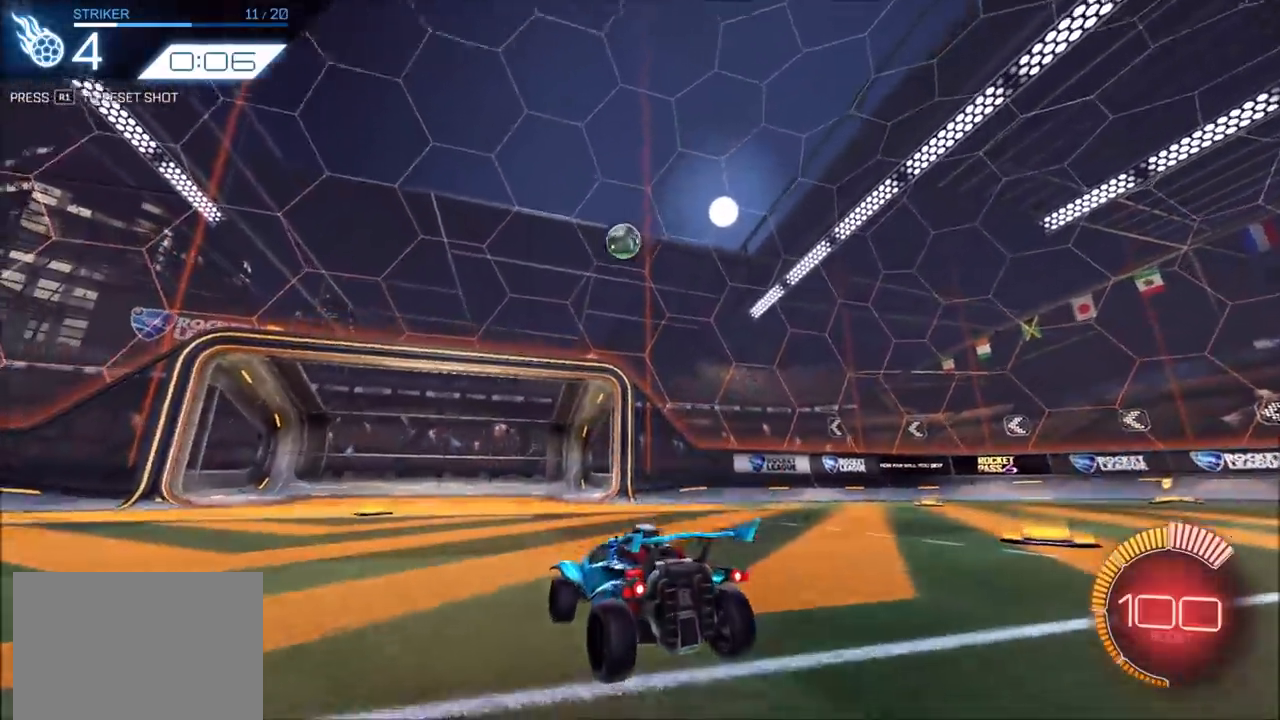
{"buttons": [], "left_stick": "center", "right_stick": "center", "events": [[50, "left_stick", "up-right"], [283, "left_stick", "center"], [483, "R2", "up"]]}
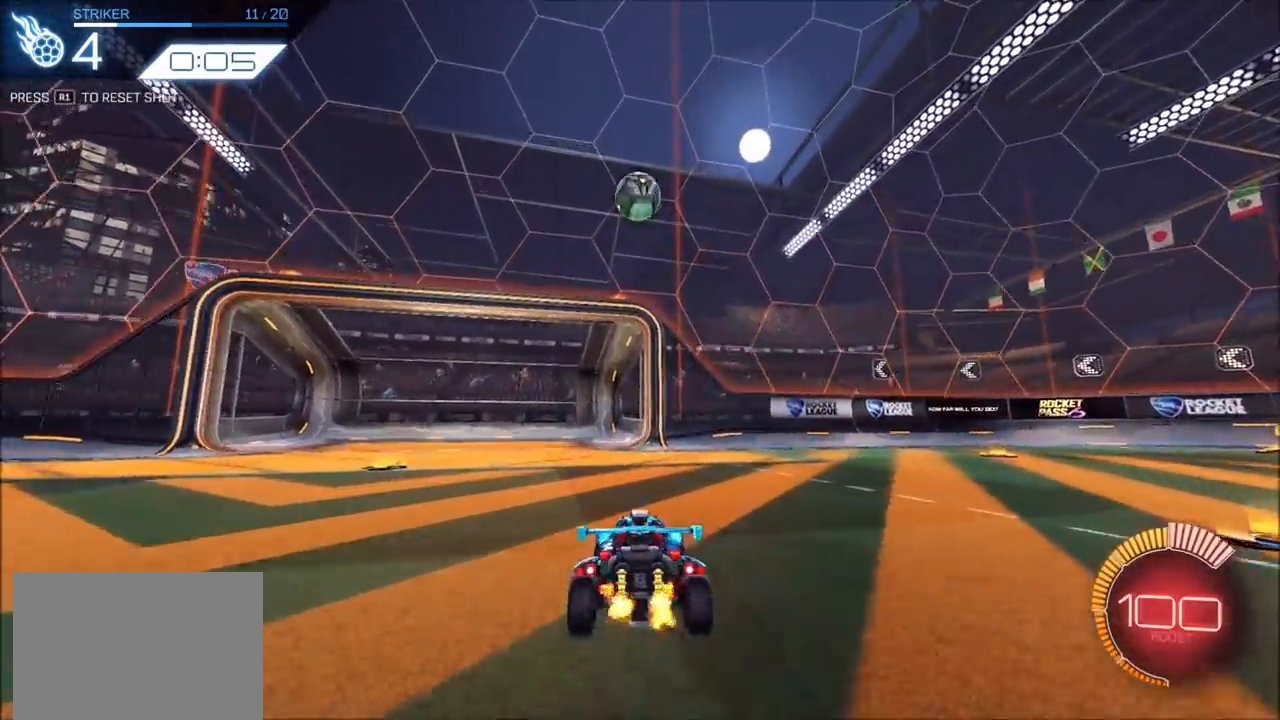
{"buttons": ["R2"], "left_stick": "center", "right_stick": "center", "events": [[183, "R2", "down"], [267, "CIRCLE", "down"], [383, "CIRCLE", "up"]]}
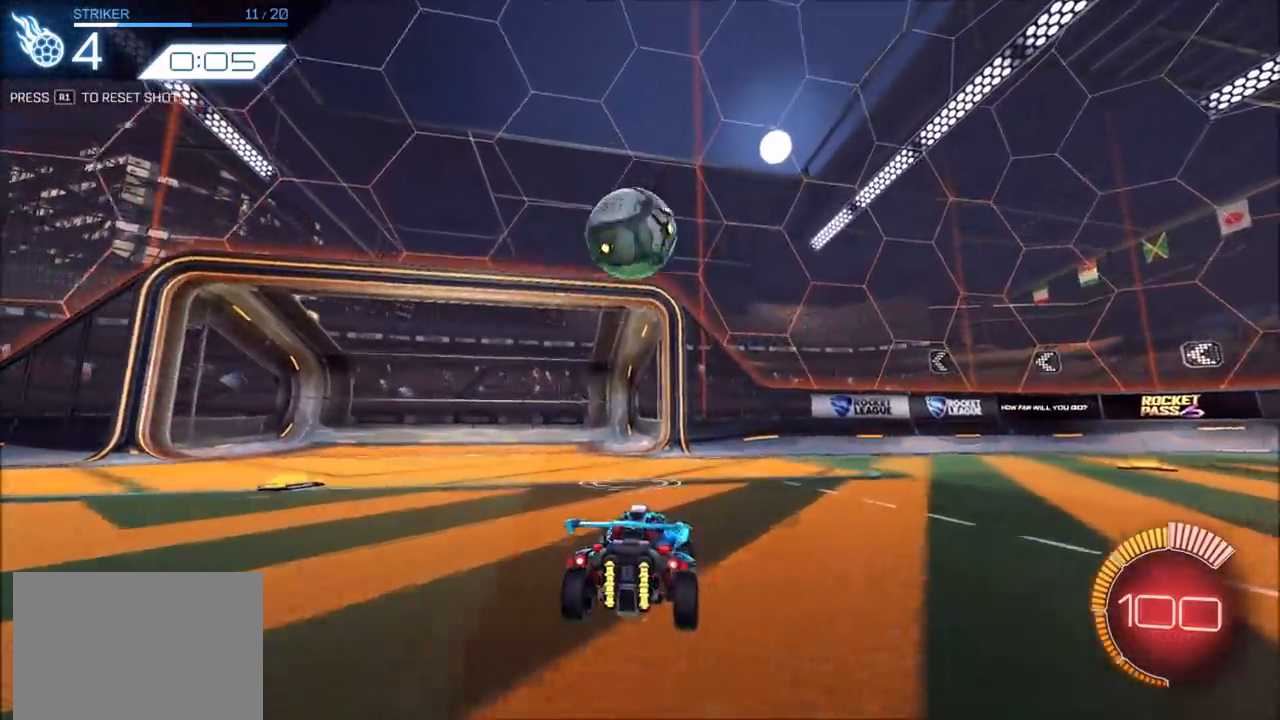
{"buttons": ["CIRCLE", "R2"], "left_stick": "left", "right_stick": "center", "events": [[83, "R2", "up"], [117, "left_stick", "left"], [150, "TRIANGLE", "down"], [200, "TRIANGLE", "up"], [300, "L2", "down"], [333, "R2", "down"], [367, "L2", "up"], [400, "CIRCLE", "down"]]}
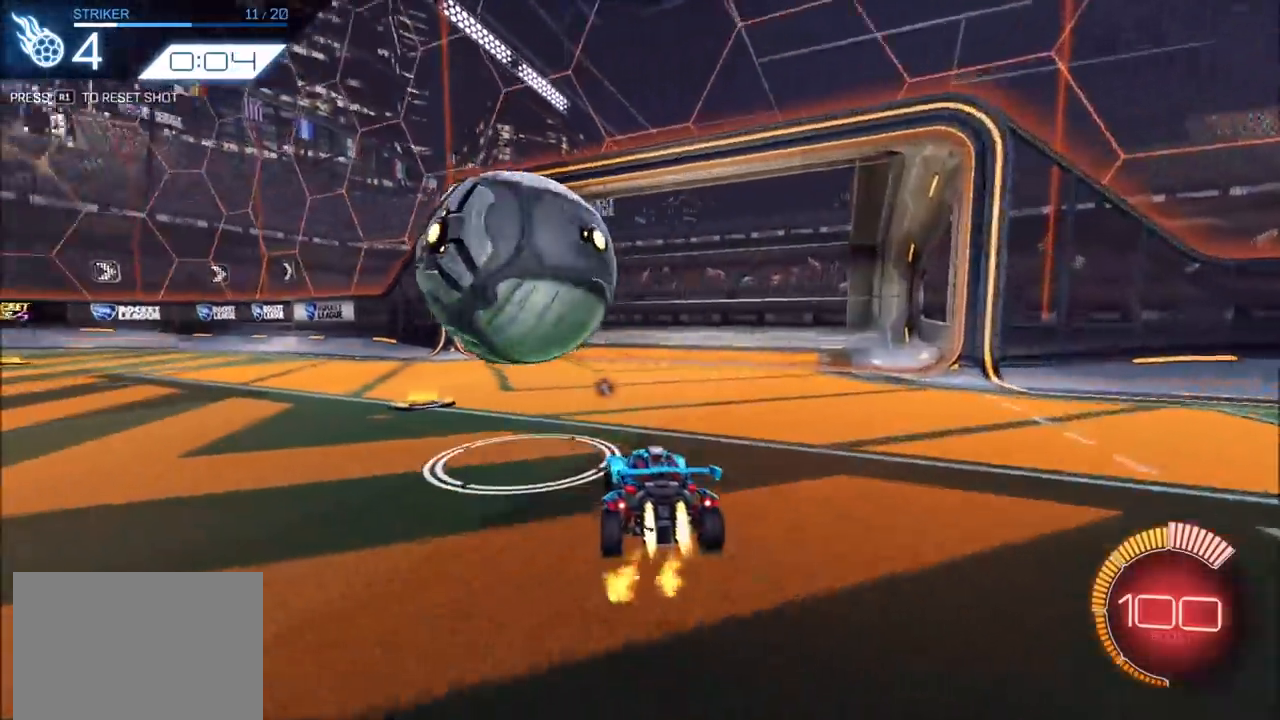
{"buttons": ["R2"], "left_stick": "center", "right_stick": "center", "events": [[400, "left_stick", "right"], [500, "CIRCLE", "up"], [500, "left_stick", "center"]]}
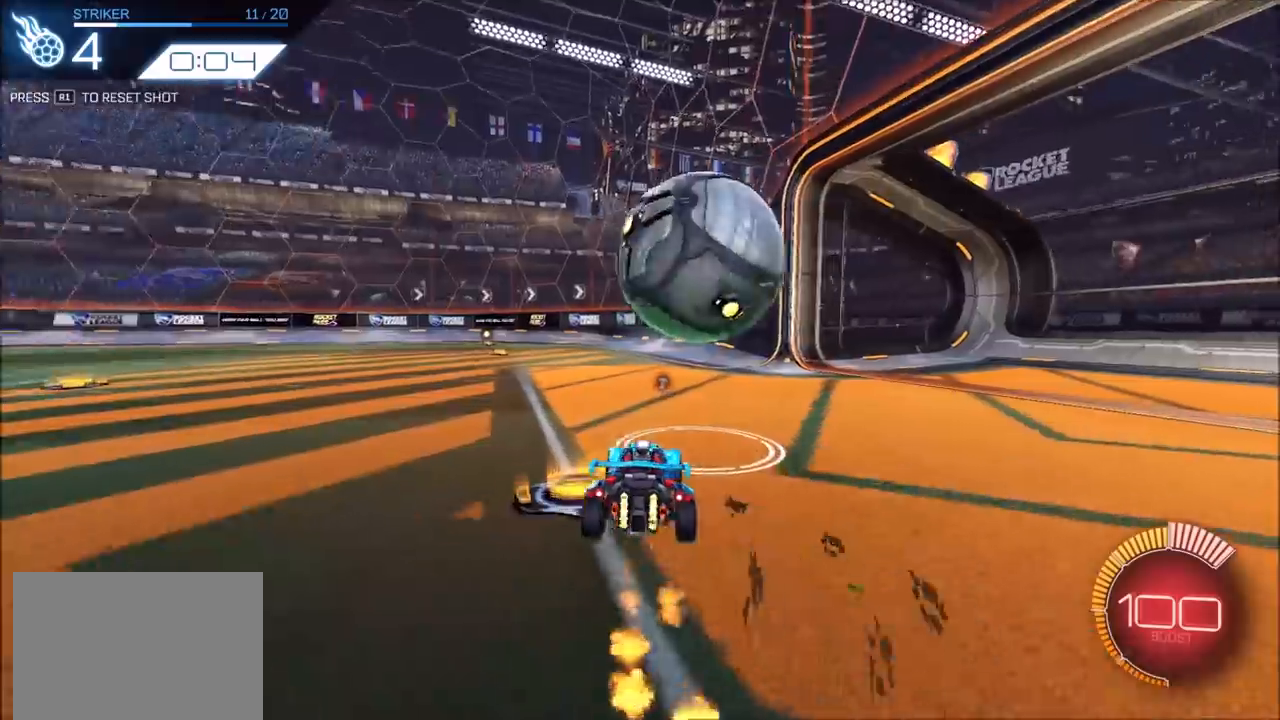
{"buttons": ["CROSS", "CIRCLE", "R2"], "left_stick": "right", "right_stick": "center", "events": [[50, "R2", "up"], [117, "R2", "down"], [183, "CIRCLE", "down"], [233, "left_stick", "right"], [300, "L1", "down"], [383, "L1", "up"], [500, "CROSS", "down"]]}
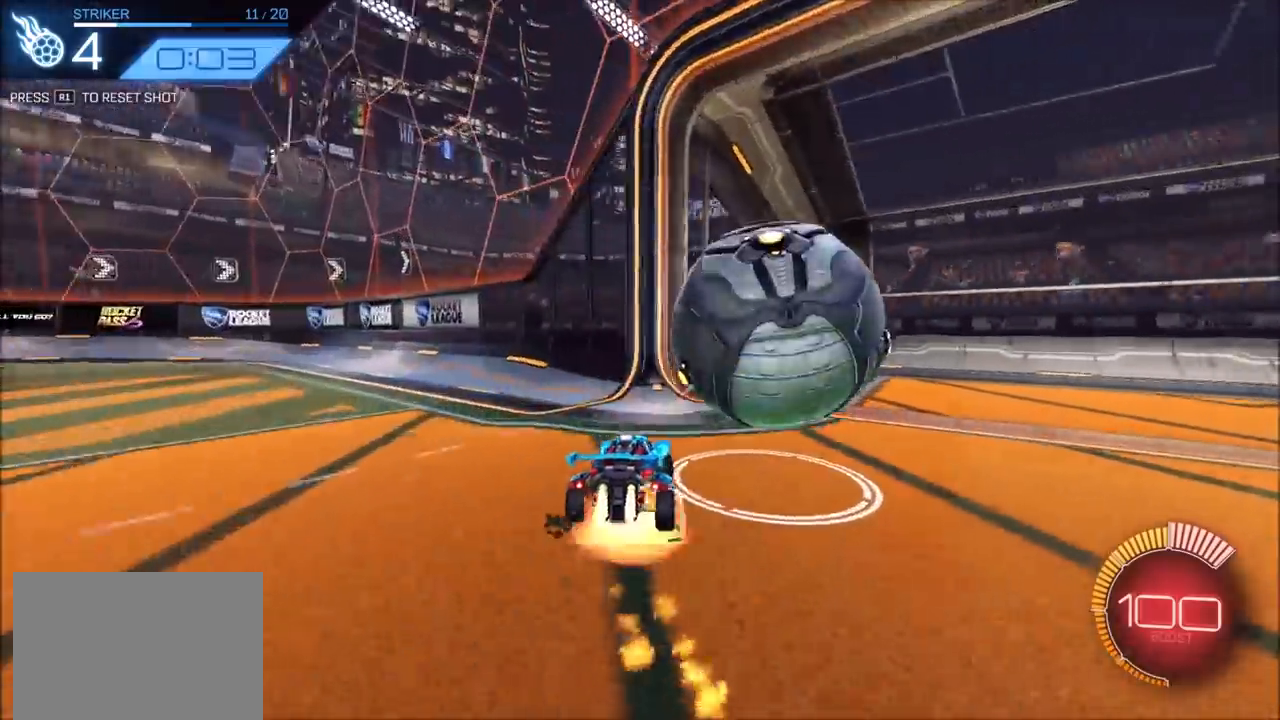
{"buttons": ["TRIANGLE"], "left_stick": "center", "right_stick": "center", "events": [[33, "CROSS", "up"], [83, "CROSS", "down"], [250, "CROSS", "up"], [333, "CIRCLE", "up"], [400, "R2", "up"], [433, "TRIANGLE", "down"], [500, "left_stick", "center"]]}
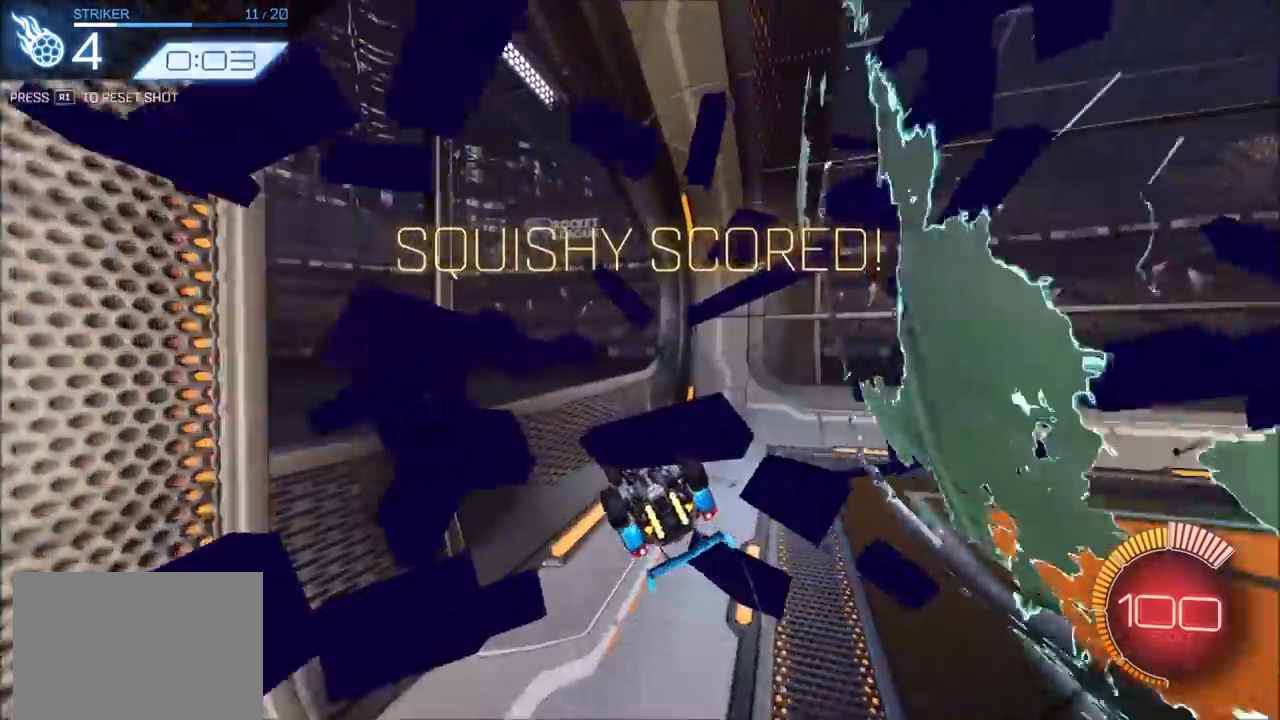
{"buttons": ["CIRCLE", "R2"], "left_stick": "center", "right_stick": "center", "events": [[17, "TRIANGLE", "up"], [83, "R1", "down"], [200, "R1", "up"], [350, "R2", "down"], [383, "CIRCLE", "down"]]}
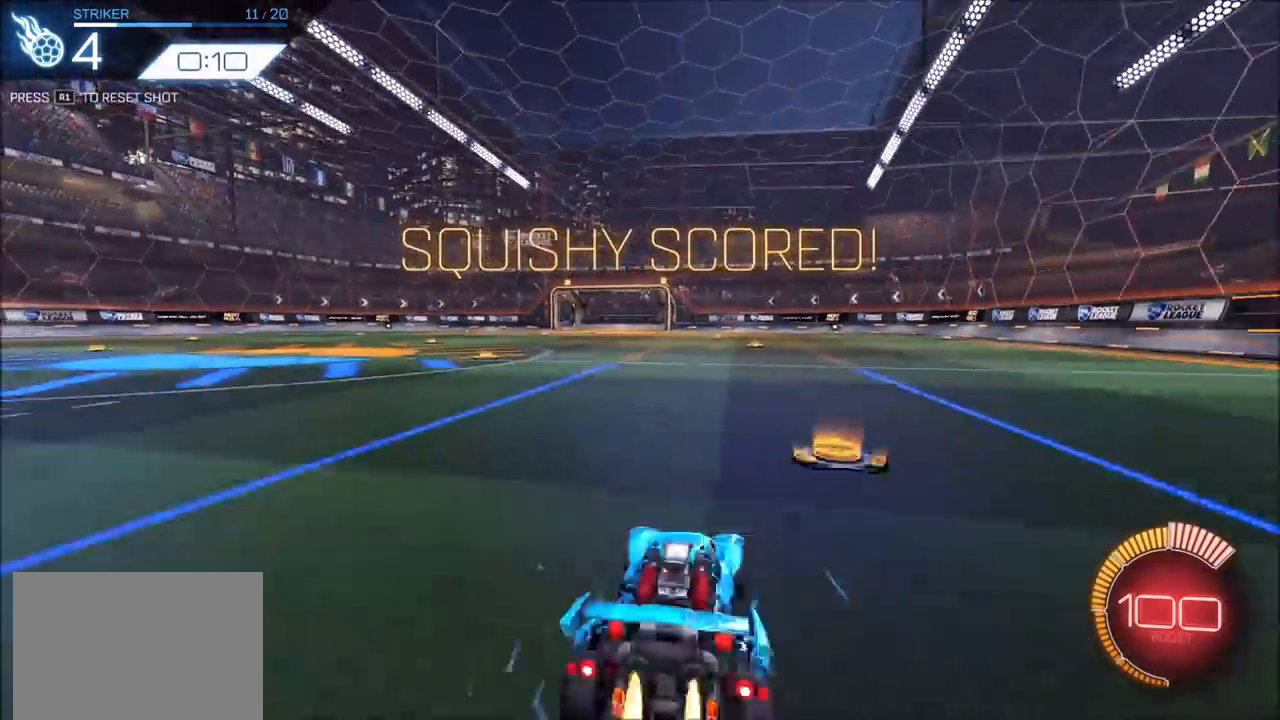
{"buttons": ["CIRCLE", "R2"], "left_stick": "left", "right_stick": "center", "events": [[17, "left_stick", "up-right"], [117, "left_stick", "center"], [450, "left_stick", "left"]]}
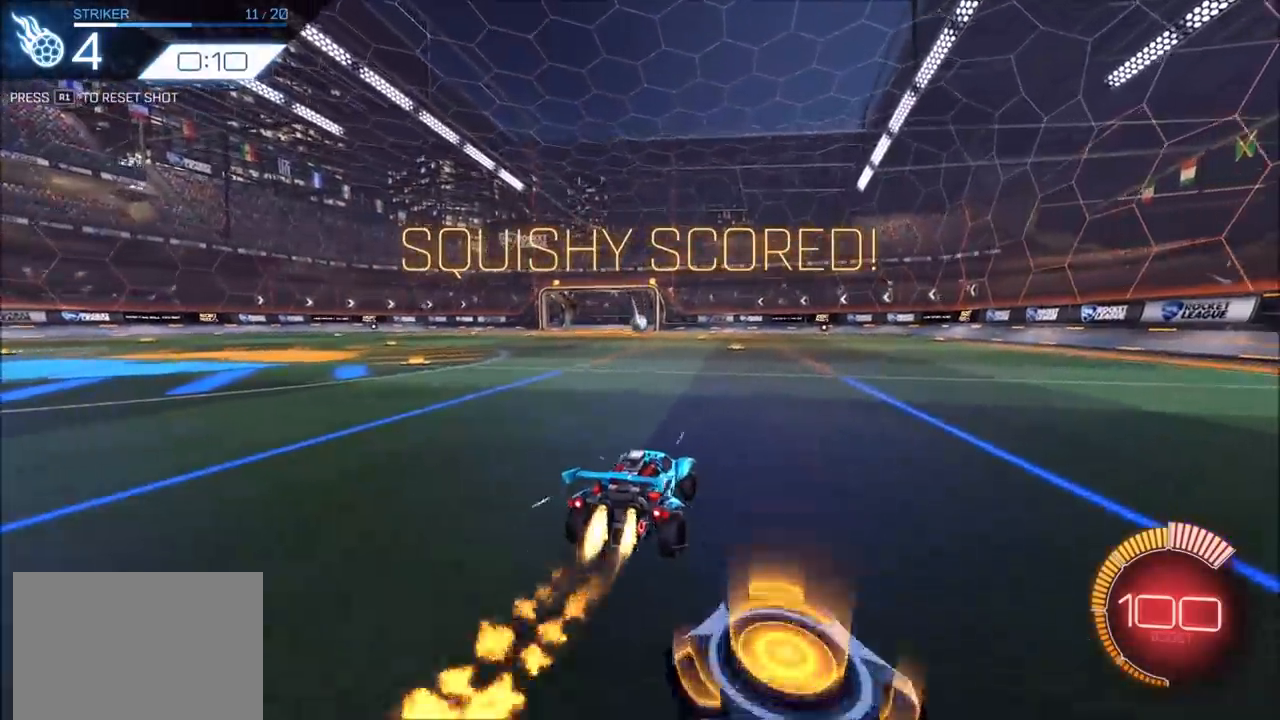
{"buttons": ["CROSS", "CIRCLE", "R2"], "left_stick": "down", "right_stick": "center", "events": [[50, "left_stick", "center"], [283, "CIRCLE", "up"], [300, "left_stick", "left"], [333, "CIRCLE", "down"], [400, "CROSS", "down"], [400, "left_stick", "down"]]}
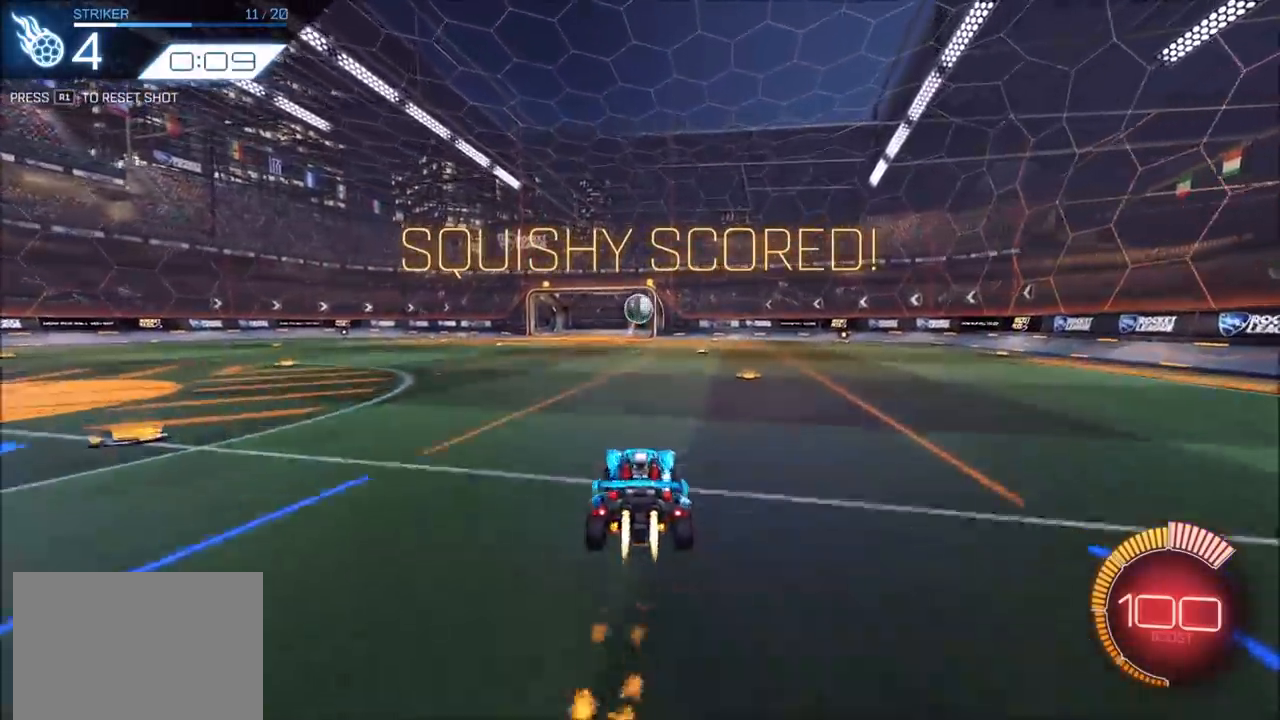
{"buttons": ["CIRCLE", "R2"], "left_stick": "up-left", "right_stick": "center", "events": [[183, "left_stick", "right"], [283, "CROSS", "up"], [350, "TRIANGLE", "down"], [450, "TRIANGLE", "up"], [483, "left_stick", "up-left"]]}
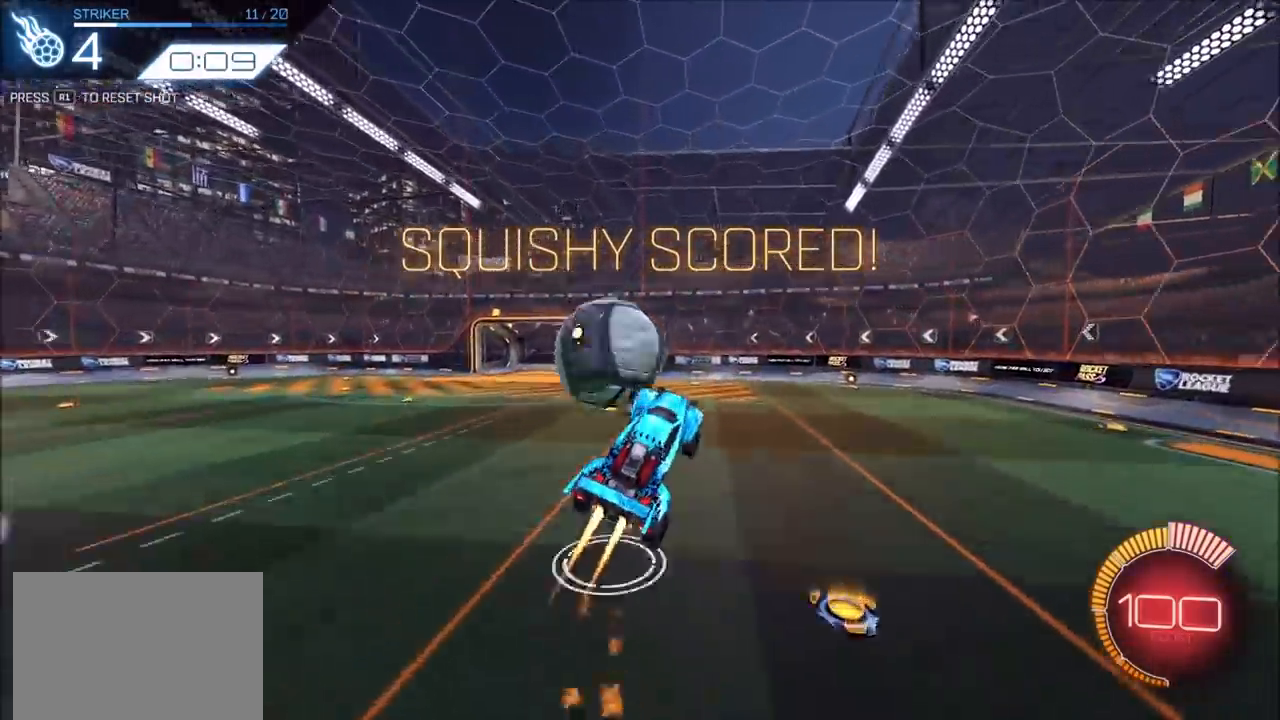
{"buttons": ["CIRCLE", "R2"], "left_stick": "down-left", "right_stick": "center", "events": [[33, "left_stick", "left"], [83, "CROSS", "down"], [200, "left_stick", "down-left"], [217, "CROSS", "up"], [217, "TRIANGLE", "down"], [350, "TRIANGLE", "up"]]}
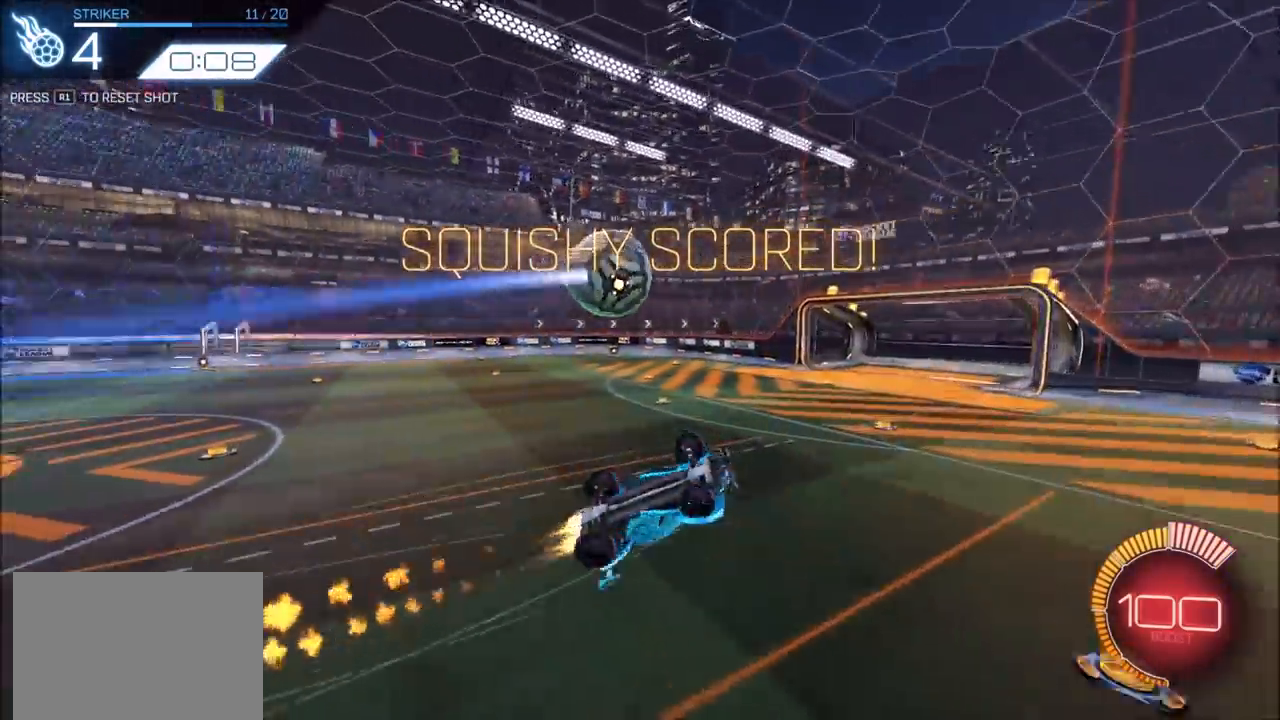
{"buttons": ["CIRCLE"], "left_stick": "center", "right_stick": "center", "events": [[17, "R2", "up"], [100, "CIRCLE", "up"], [150, "L1", "down"], [150, "left_stick", "up-left"], [233, "L1", "up"], [300, "left_stick", "center"], [333, "R1", "down"], [400, "CIRCLE", "down"], [417, "R1", "up"]]}
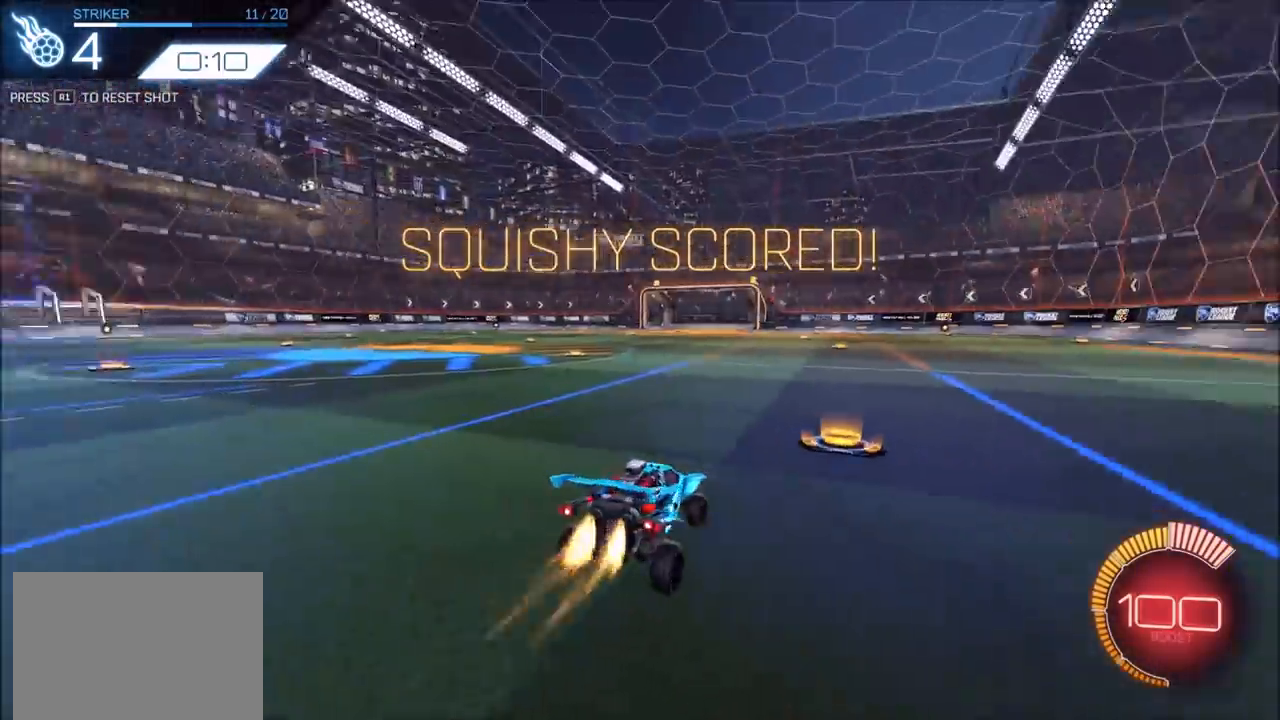
{"buttons": ["CIRCLE", "R2"], "left_stick": "center", "right_stick": "center", "events": [[50, "R2", "down"], [183, "left_stick", "up-right"], [267, "left_stick", "center"], [367, "left_stick", "left"], [433, "left_stick", "center"]]}
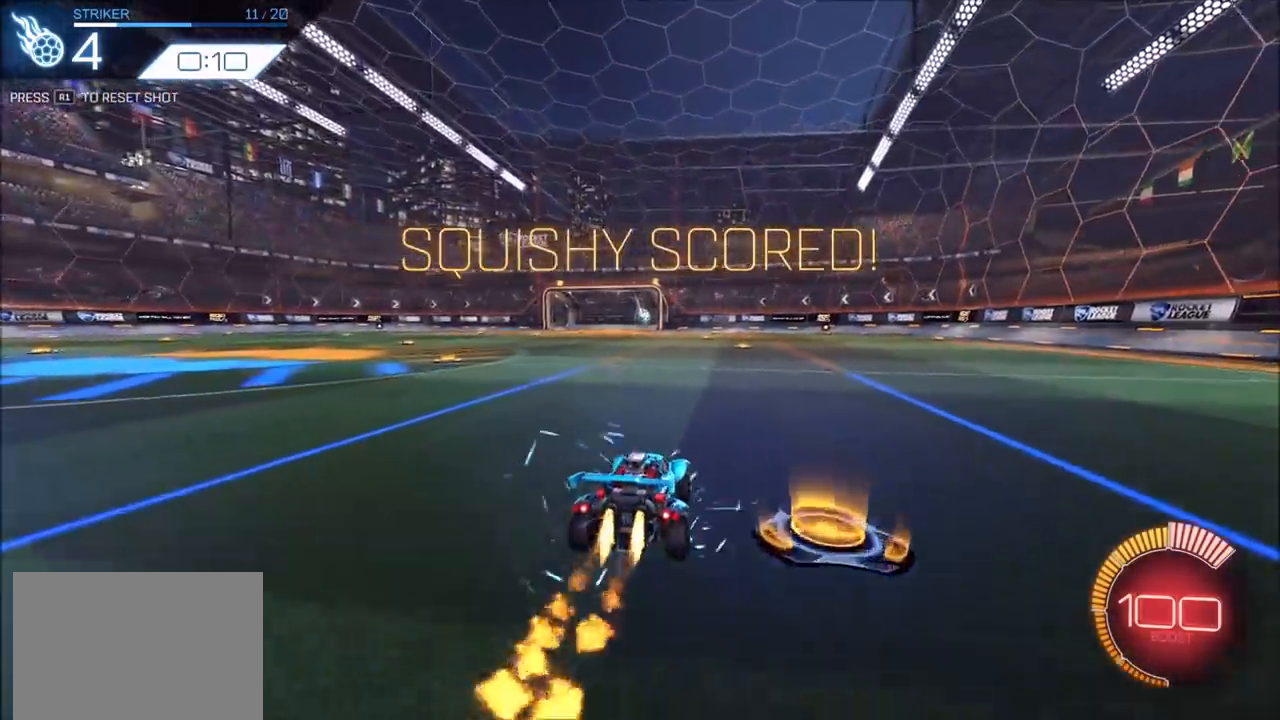
{"buttons": ["CROSS", "CIRCLE", "R2"], "left_stick": "down", "right_stick": "center", "events": [[433, "CROSS", "down"], [433, "left_stick", "down"]]}
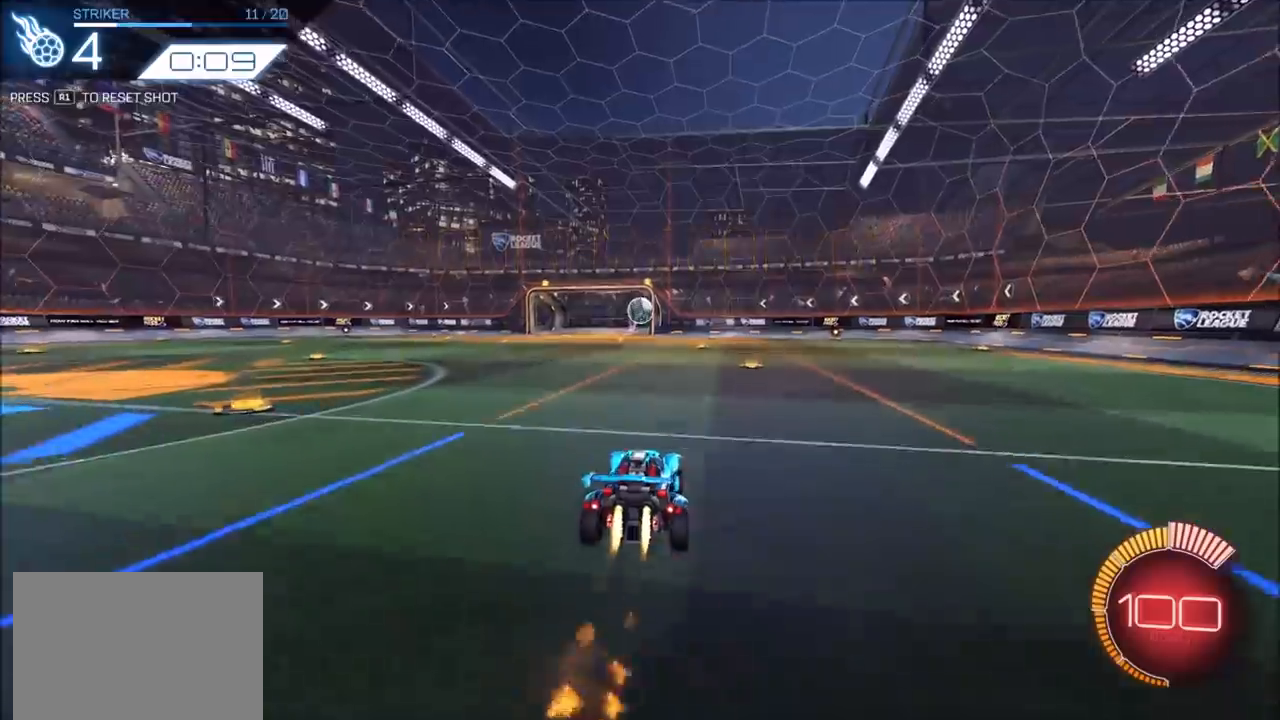
{"buttons": ["CIRCLE", "R2"], "left_stick": "down-left", "right_stick": "center", "events": [[133, "left_stick", "right"], [200, "CROSS", "up"], [200, "left_stick", "center"], [250, "CIRCLE", "up"], [250, "left_stick", "up-right"], [367, "CIRCLE", "down"], [450, "left_stick", "down-left"]]}
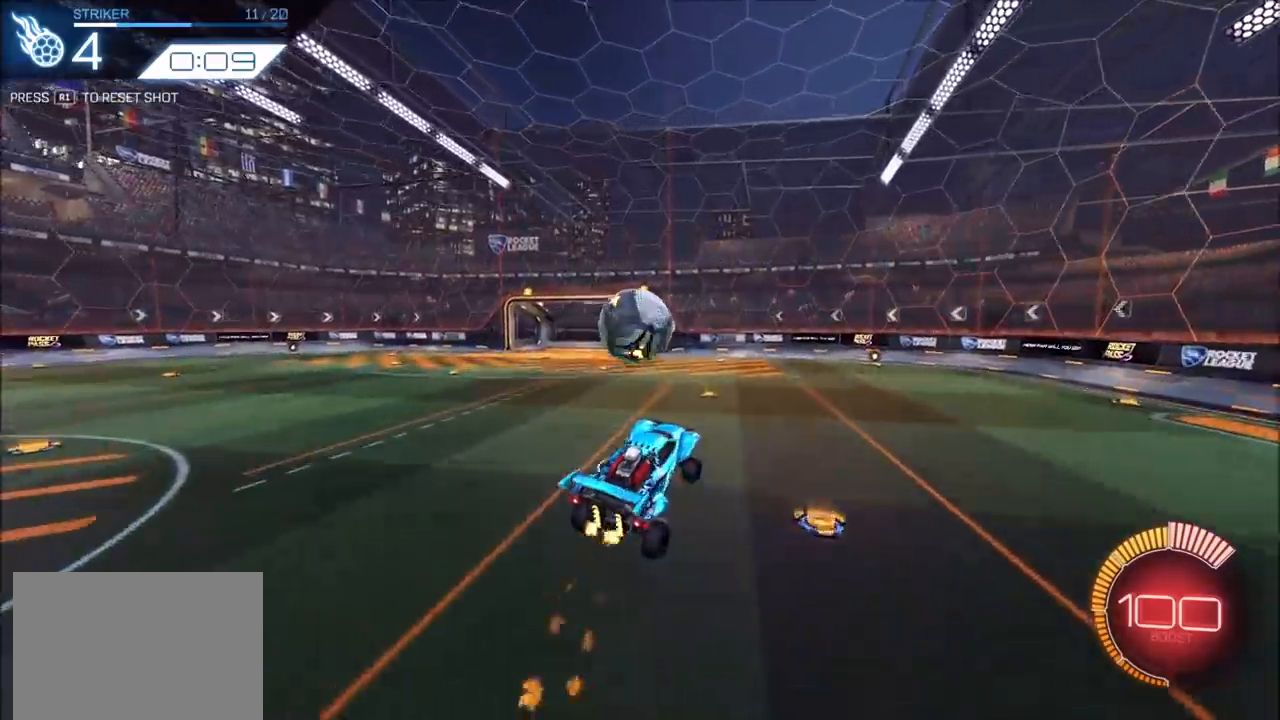
{"buttons": [], "left_stick": "center", "right_stick": "center", "events": [[17, "CIRCLE", "up"], [17, "left_stick", "left"], [117, "CROSS", "down"], [200, "CROSS", "up"], [350, "left_stick", "down-left"], [400, "R2", "up"], [483, "left_stick", "center"]]}
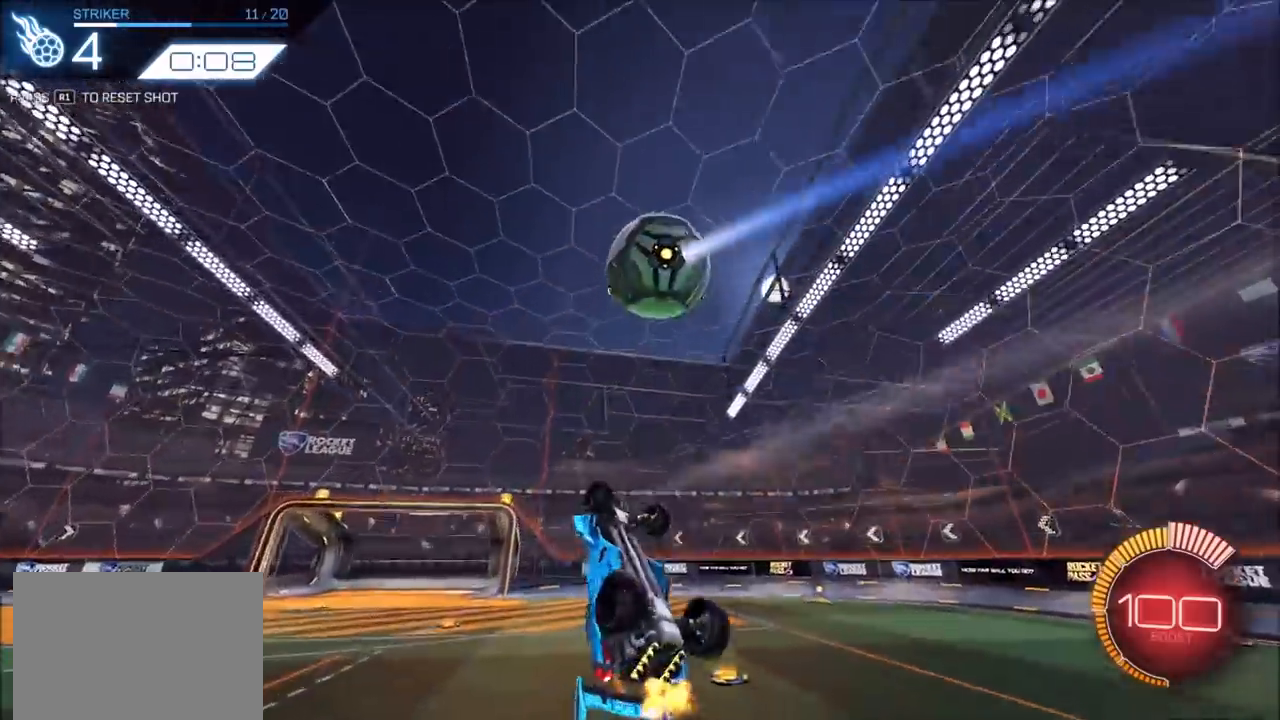
{"buttons": [], "left_stick": "up", "right_stick": "center", "events": [[367, "left_stick", "up"]]}
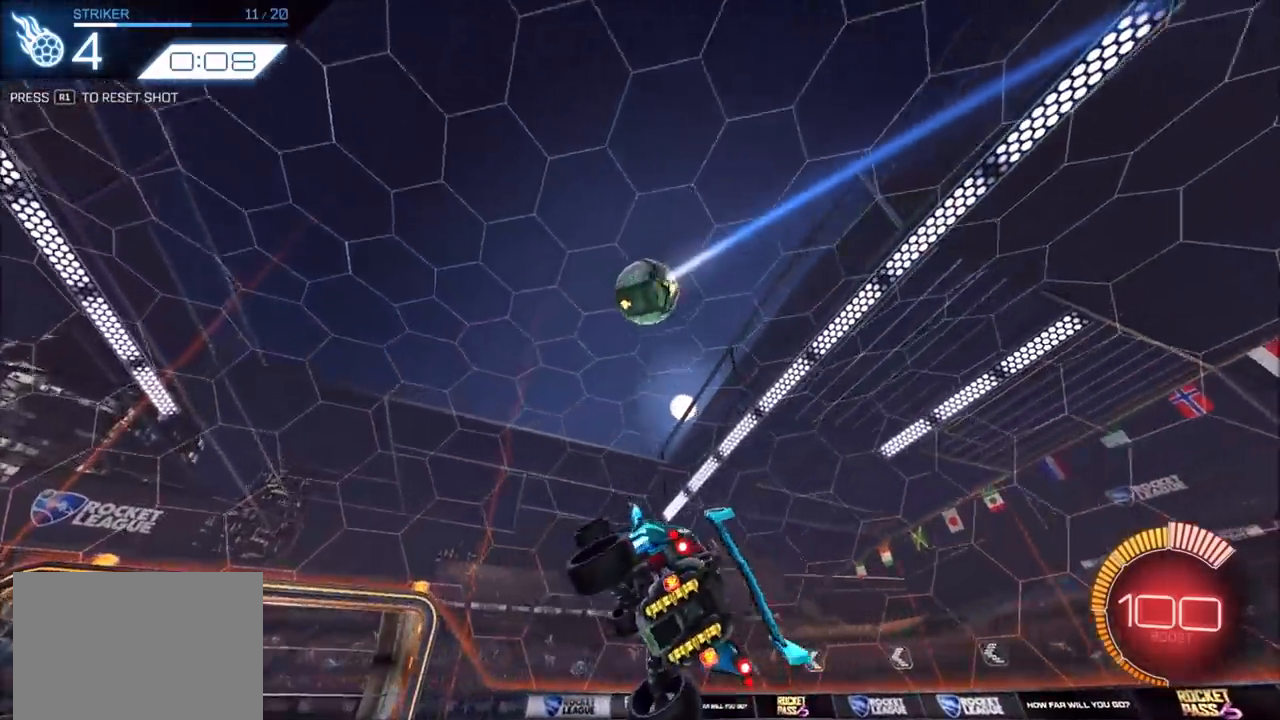
{"buttons": ["CIRCLE", "R2"], "left_stick": "up-right", "right_stick": "center", "events": [[117, "R2", "down"], [117, "left_stick", "up-left"], [233, "CIRCLE", "down"], [267, "left_stick", "center"], [467, "left_stick", "up-right"]]}
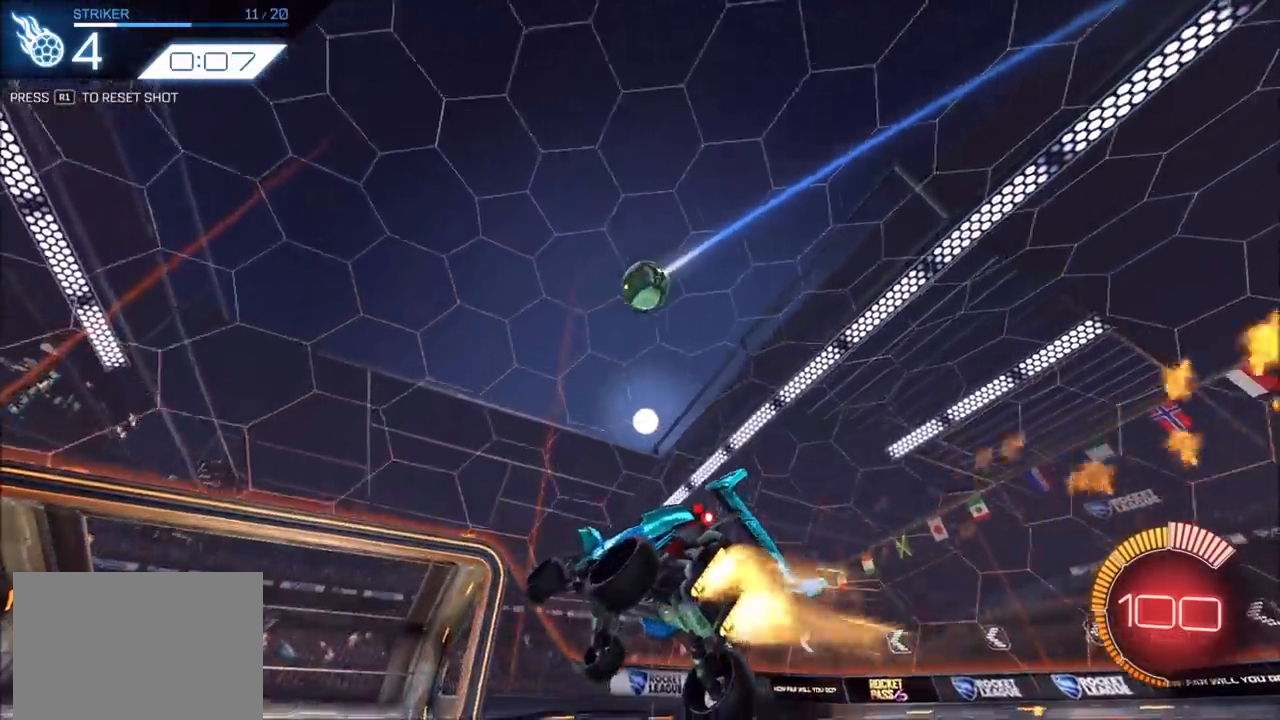
{"buttons": ["L2"], "left_stick": "center", "right_stick": "center", "events": [[150, "CIRCLE", "up"], [283, "left_stick", "center"], [333, "L2", "down"], [350, "R2", "up"]]}
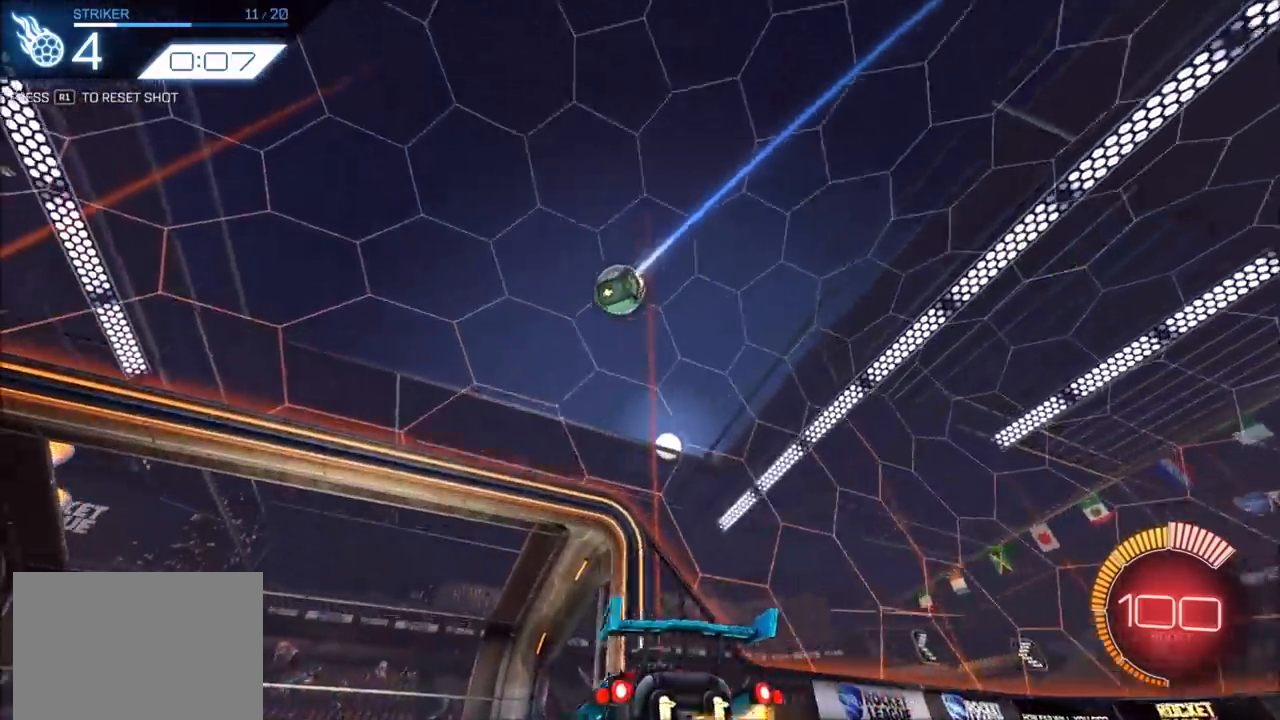
{"buttons": ["L2"], "left_stick": "left", "right_stick": "center", "events": [[333, "L2", "up"], [417, "L2", "down"], [467, "left_stick", "left"]]}
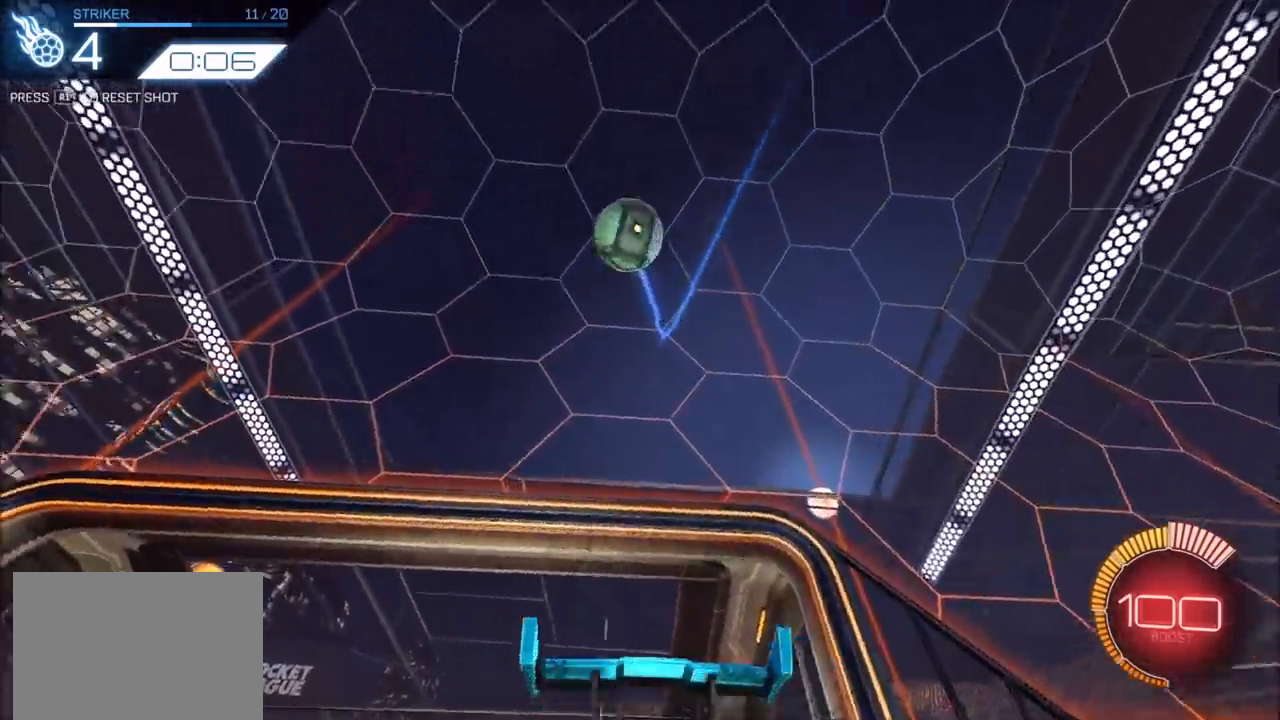
{"buttons": ["L2"], "left_stick": "center", "right_stick": "center", "events": [[300, "left_stick", "center"]]}
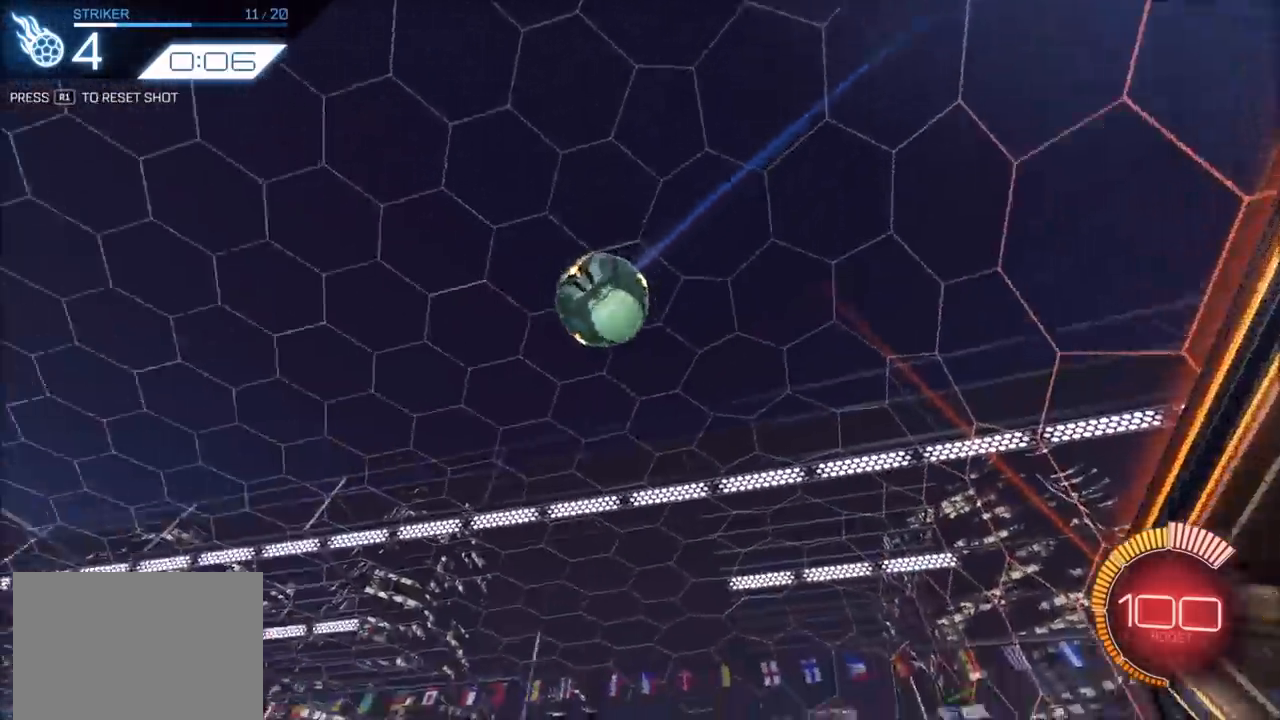
{"buttons": ["L1", "L2"], "left_stick": "left", "right_stick": "center", "events": [[17, "left_stick", "left"], [67, "L1", "down"]]}
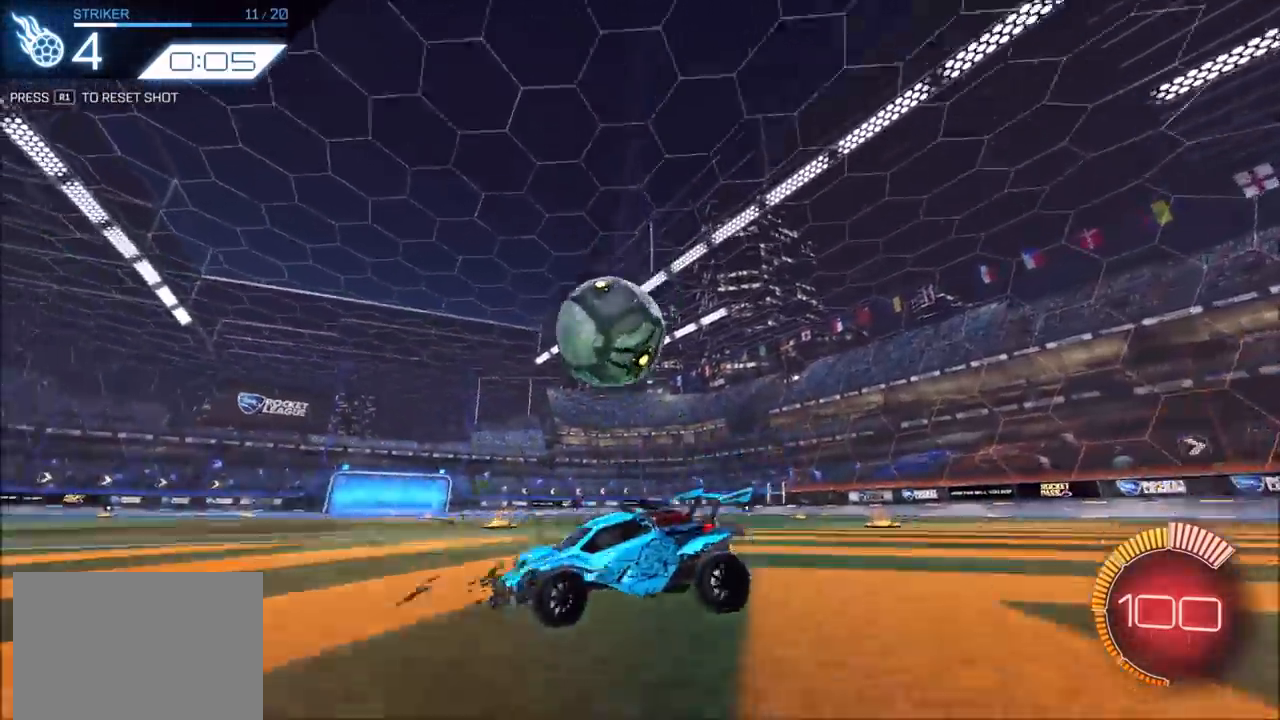
{"buttons": ["CIRCLE", "R2"], "left_stick": "right", "right_stick": "center", "events": [[100, "R2", "down"], [150, "CIRCLE", "down"], [150, "L1", "up"], [150, "L2", "up"], [150, "left_stick", "center"], [200, "left_stick", "right"]]}
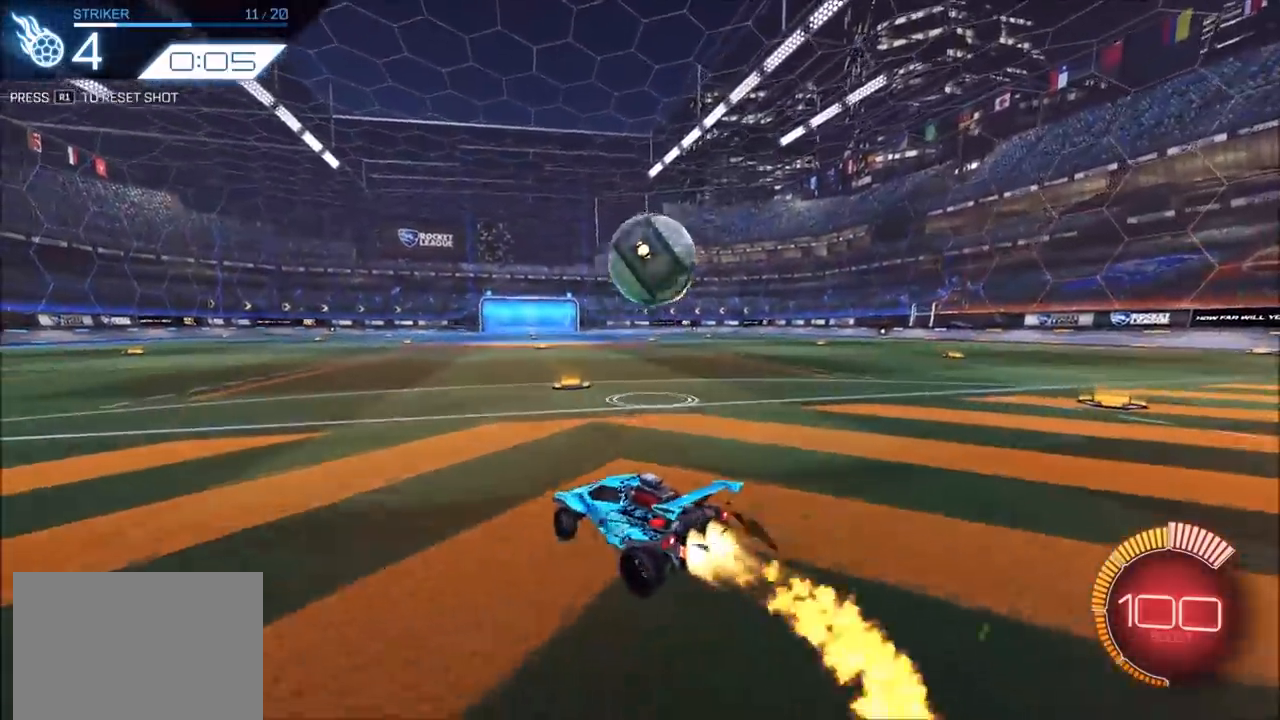
{"buttons": ["CIRCLE", "R2"], "left_stick": "center", "right_stick": "center", "events": [[183, "left_stick", "up-right"], [333, "left_stick", "center"]]}
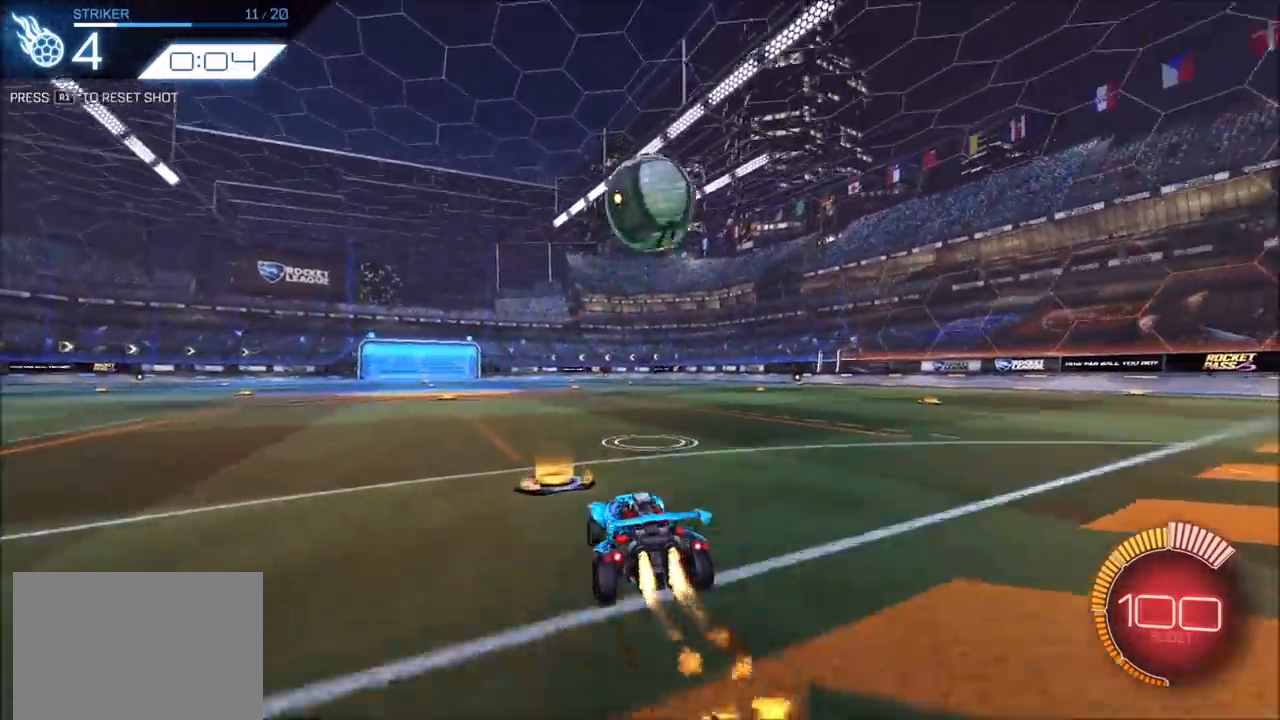
{"buttons": ["L2"], "left_stick": "center", "right_stick": "center", "events": [[217, "left_stick", "up-right"], [317, "CIRCLE", "up"], [367, "left_stick", "center"], [383, "R2", "up"], [400, "L2", "down"]]}
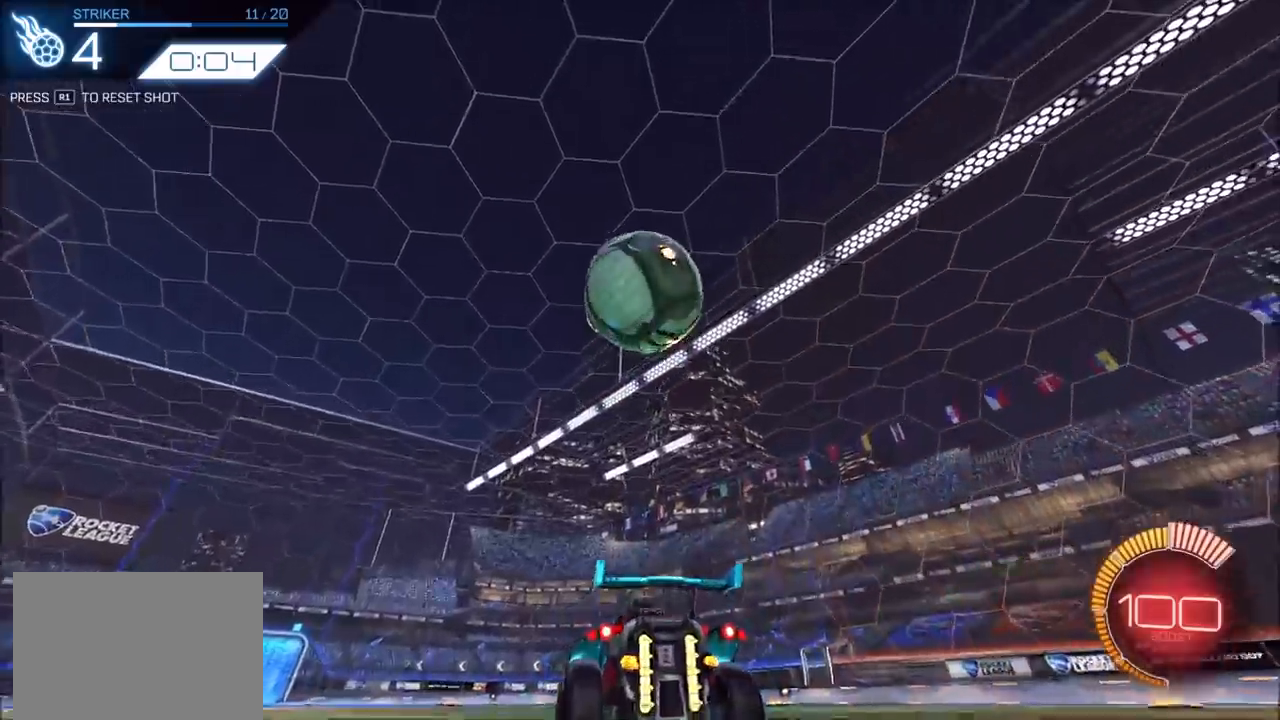
{"buttons": ["R2"], "left_stick": "center", "right_stick": "center", "events": [[17, "L2", "up"], [17, "R2", "down"], [17, "left_stick", "left"], [133, "left_stick", "center"], [300, "L2", "down"], [300, "left_stick", "up-right"], [317, "R2", "up"], [400, "left_stick", "center"], [433, "L2", "up"], [433, "R2", "down"]]}
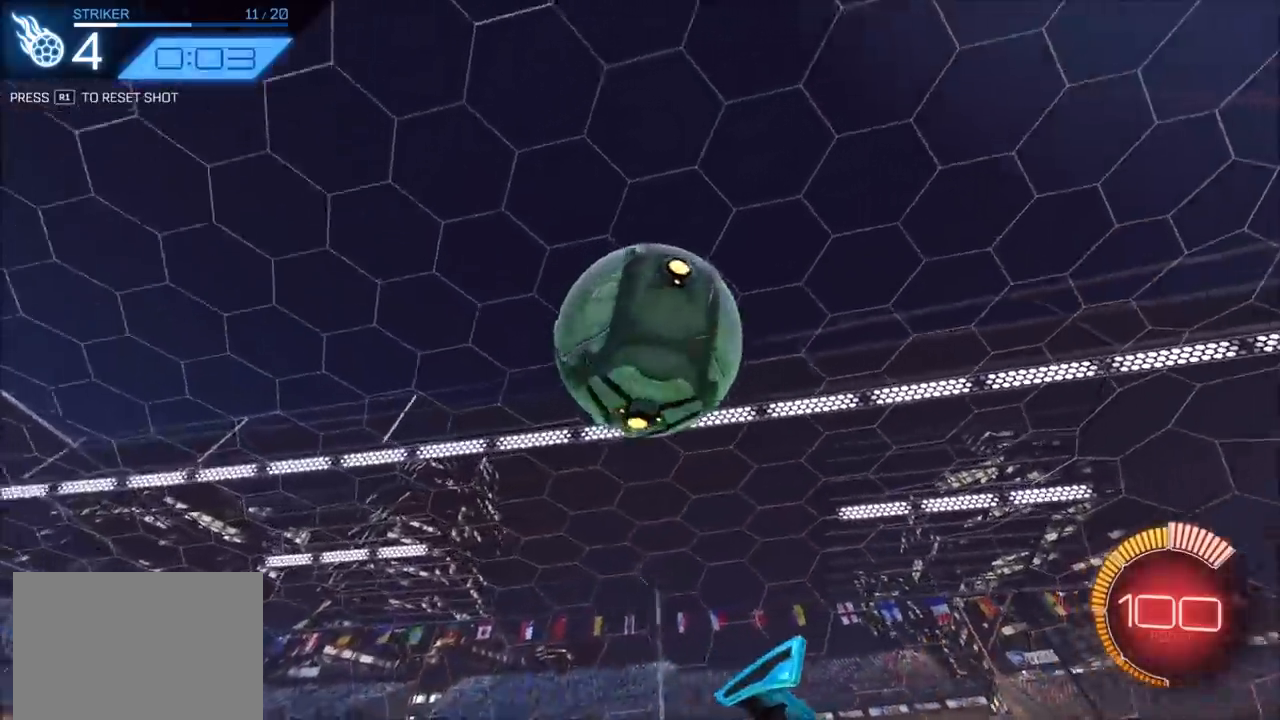
{"buttons": ["TRIANGLE", "R2"], "left_stick": "center", "right_stick": "center", "events": [[183, "R2", "up"], [267, "L2", "down"], [267, "left_stick", "up-right"], [350, "L2", "up"], [350, "R2", "down"], [367, "left_stick", "center"], [433, "TRIANGLE", "down"]]}